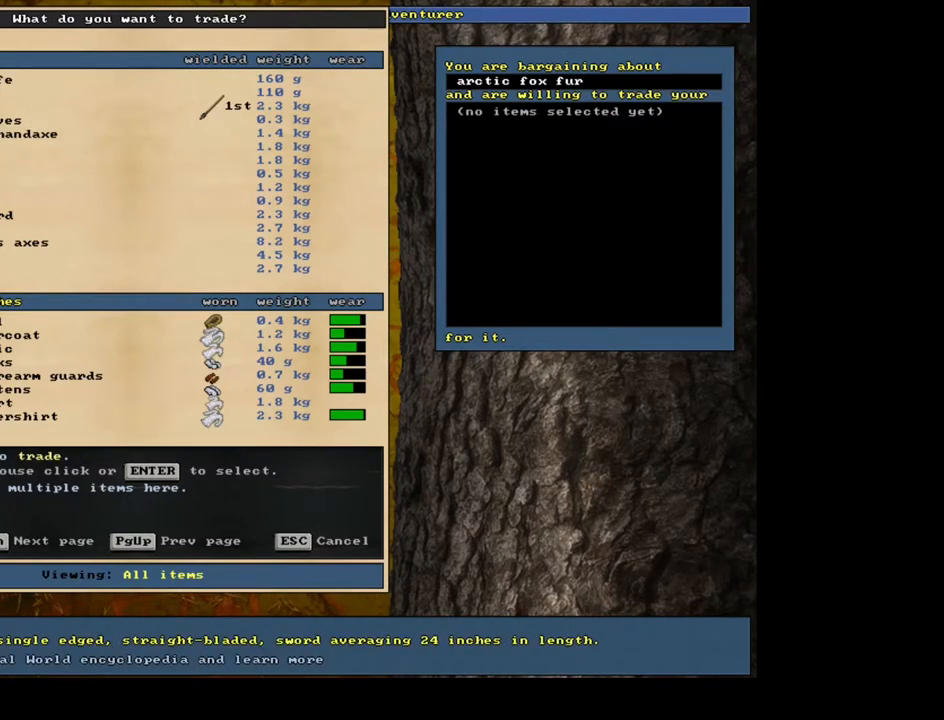
Gameplay with keyboard and mouse; each line is a JSON object with the keys and mouse buttons held at the frame after it. "events" lists presses ("down") and releases ("up") of ".", "/", "0", "1", "2", "3", "4", "5", "6", "7", "8", "9", "a", "alt_l", "alt_r", "b", "backslash", "backspace", "c", "caps_lock", "comma", "ctrl_l", "ctrl_r", "d", "down", "e", "equals", "escape", "f", "f1", "f10", "f11", "f12", "f2", "f3", "f4", "f5", "f6", "f7", "f8", "f9", "g", "h", "i", "j", "k", "l", "lbracket", "left", "m", "minus", "n", "num0", "num1", "num2", "num3", "num4", "num5", "num7", "num8", "num9", "o", "p", "q", "quote", "r", "rbracket", "return", "right", "s", "semicolon", "shift_l", "shift_r", "space", "super", "t", "tab", "tilde", "u", "up", "v", "w", "x", "y", "z", "mouse_left", "mouse_wheel", "mouse_right", "mouse_mb4" and "mouse_mb5" between this image and that frame as [ms after this image, input, new state], when the widget could be followed in between; "num6" appears only as held states. "mouse_left", "mouse_wheel", "mouse_right", "mouse_mb4", "mouse_mb5" = the "left", "wheel", "right", "mb4", "mb5" buttons of the "mouse" list. No other keys are recorded. "wheel" means that the mouse wheel is clicked or scrolled. Mouse movement is not recorded. Not read: other_keys.
{"keys": [], "mouse": [], "events": []}
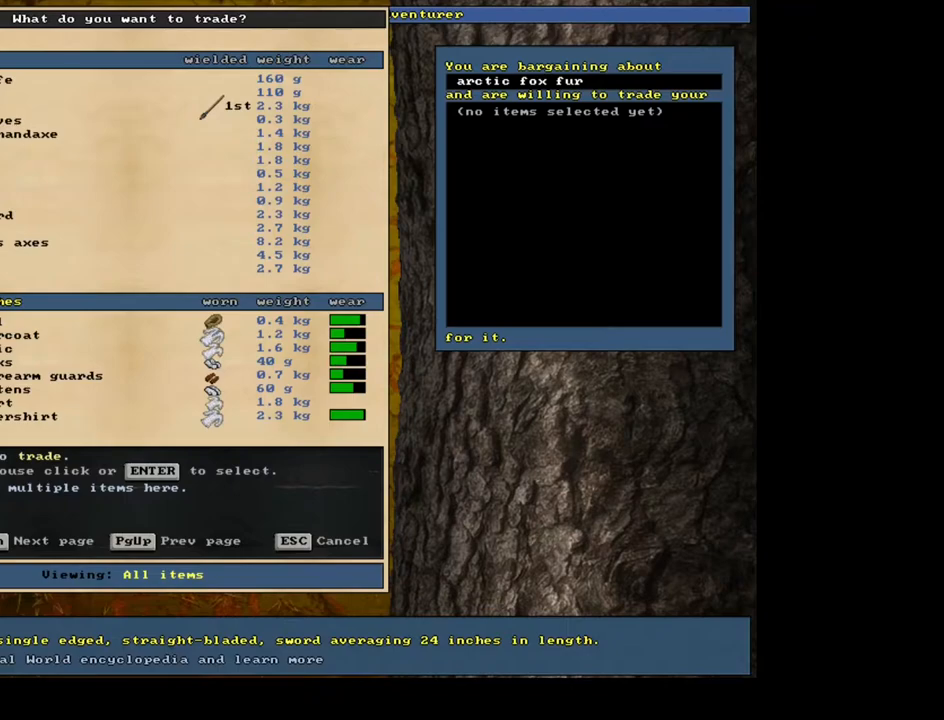
{"keys": ["up"], "mouse": [], "events": [[300, "up", "down"], [417, "up", "up"], [483, "up", "down"]]}
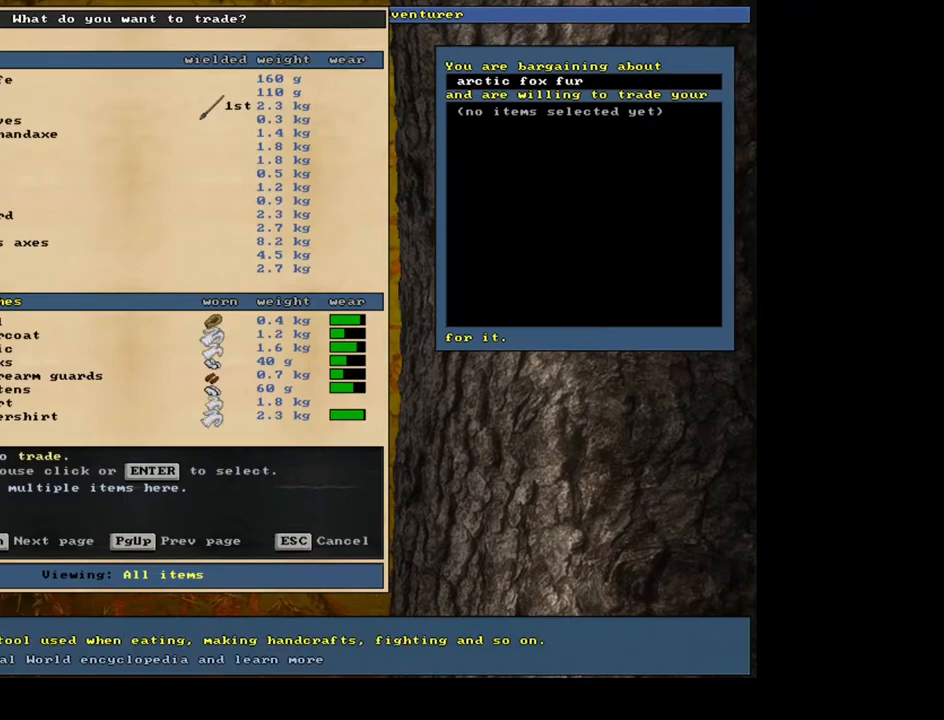
{"keys": ["up"], "mouse": [], "events": [[50, "up", "up"], [150, "up", "down"], [233, "up", "up"], [300, "up", "down"], [367, "up", "up"], [467, "up", "down"]]}
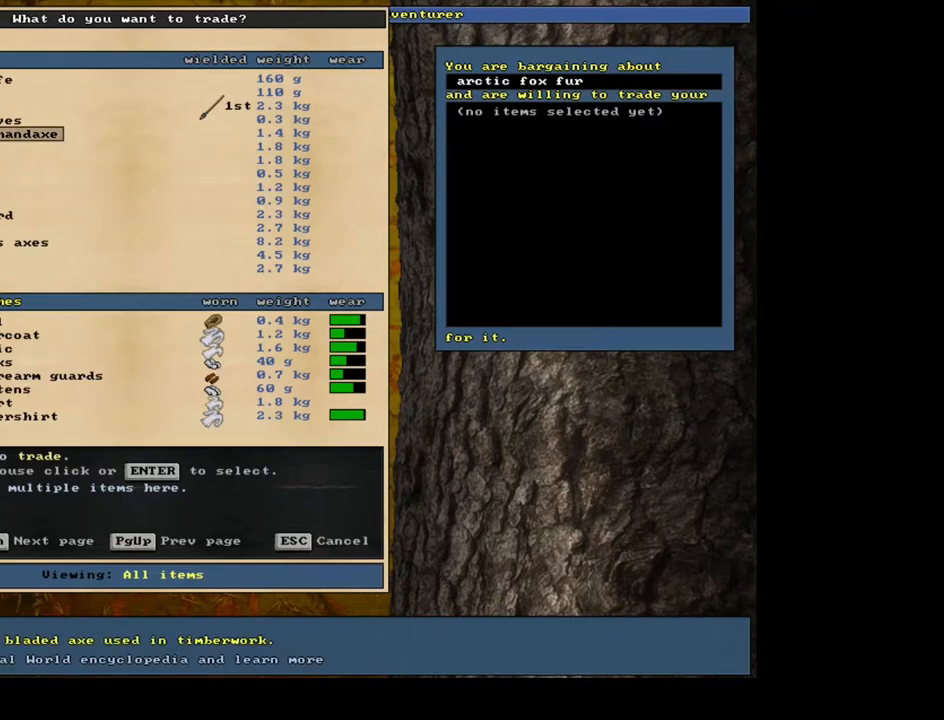
{"keys": ["1"], "mouse": [], "events": [[17, "up", "up"], [117, "up", "down"], [217, "up", "up"], [317, "return", "down"], [417, "return", "up"], [433, "1", "down"]]}
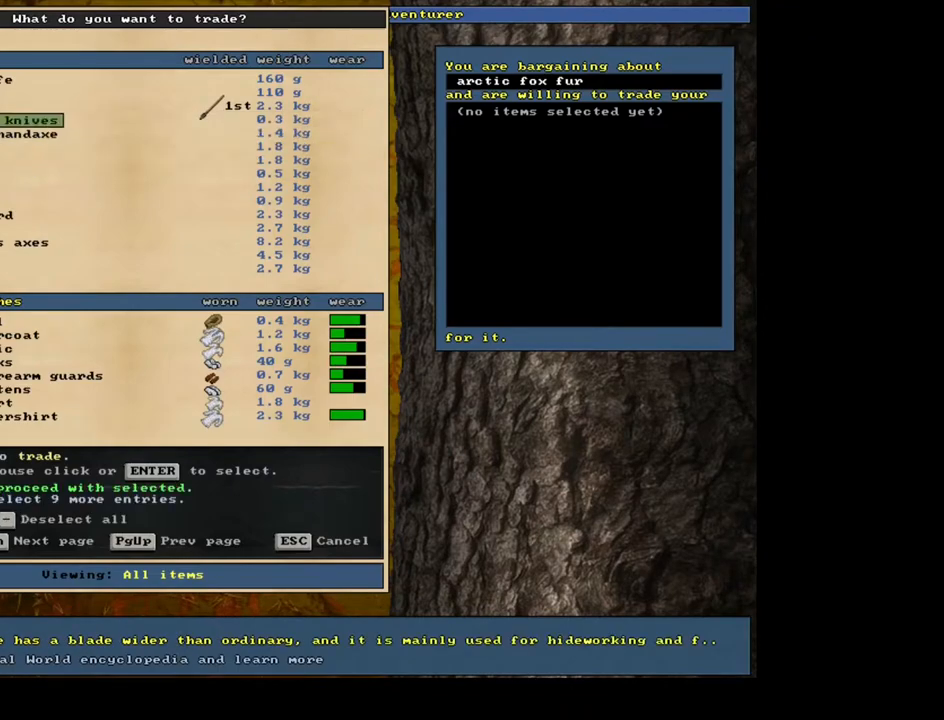
{"keys": [], "mouse": [], "events": [[50, "1", "up"], [133, "space", "down"], [267, "space", "up"]]}
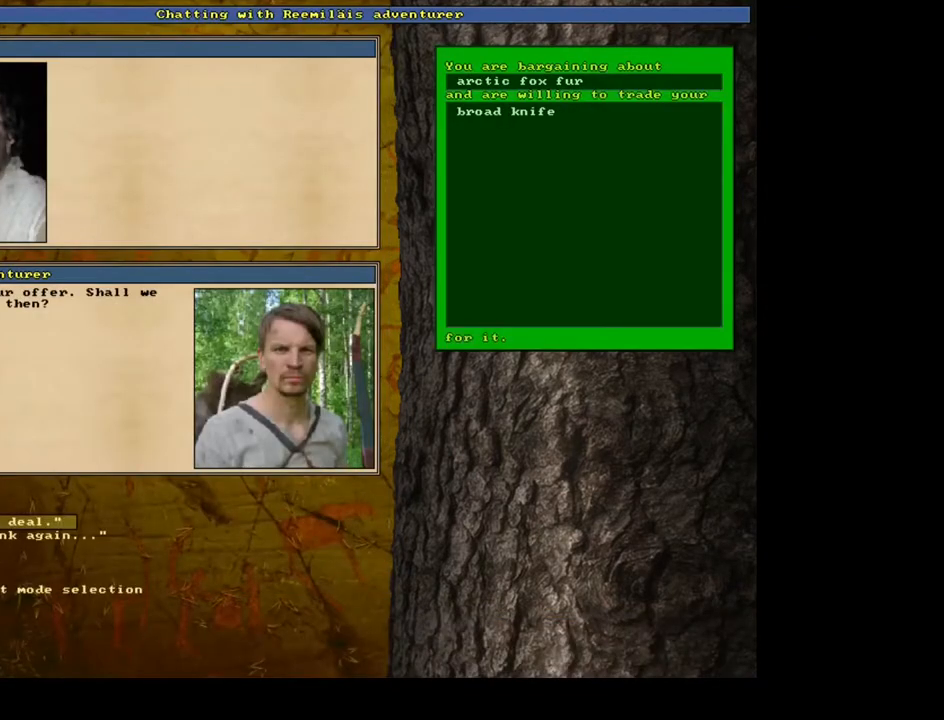
{"keys": [], "mouse": [], "events": []}
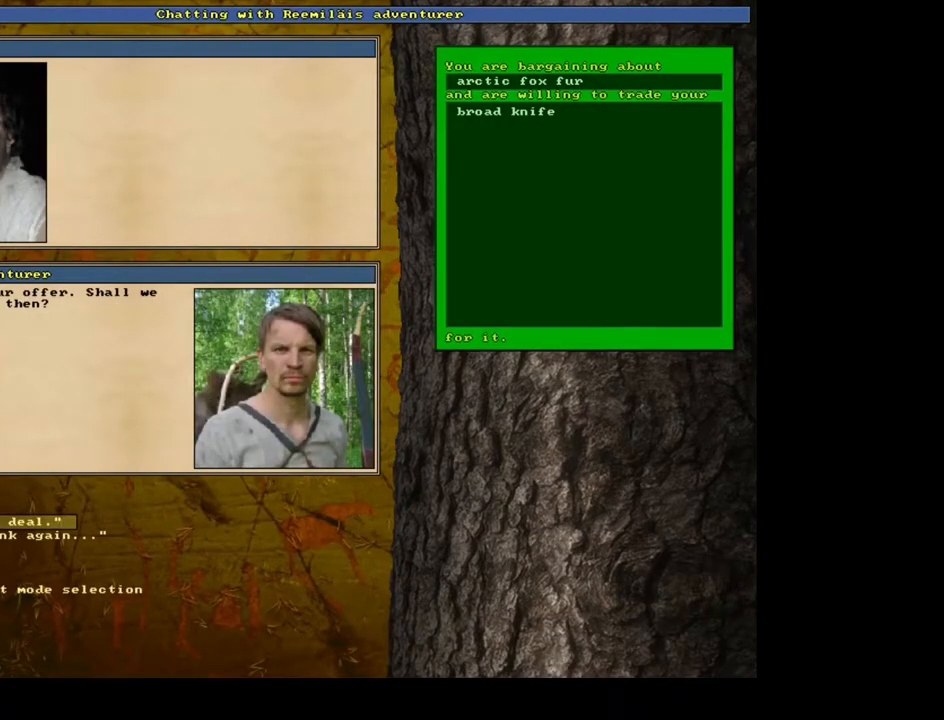
{"keys": ["space"], "mouse": [], "events": [[183, "return", "down"], [317, "return", "up"], [483, "space", "down"]]}
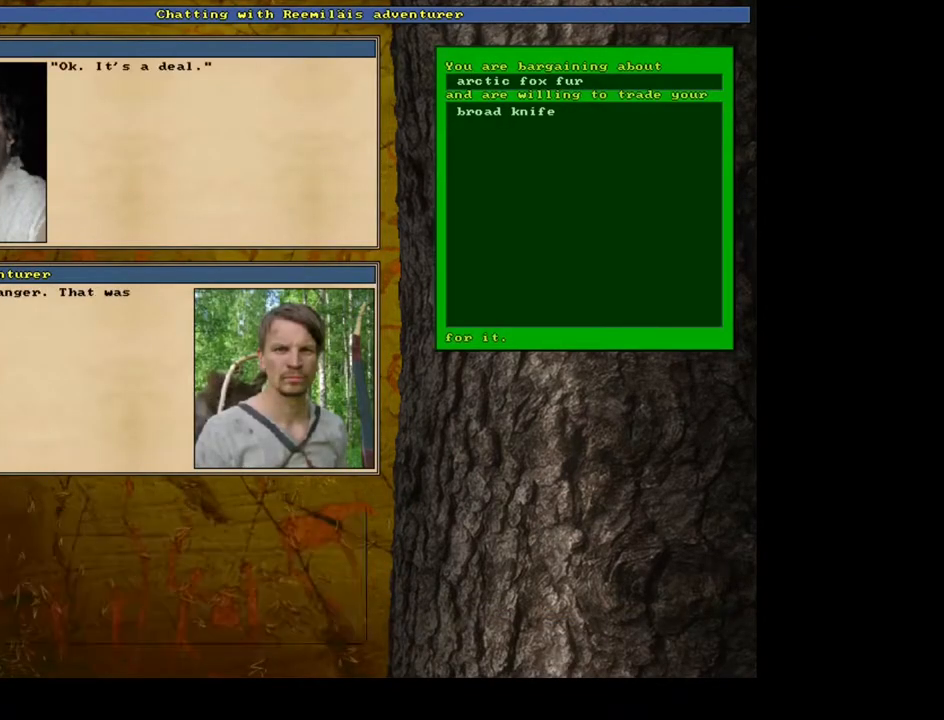
{"keys": [], "mouse": [], "events": [[117, "space", "up"]]}
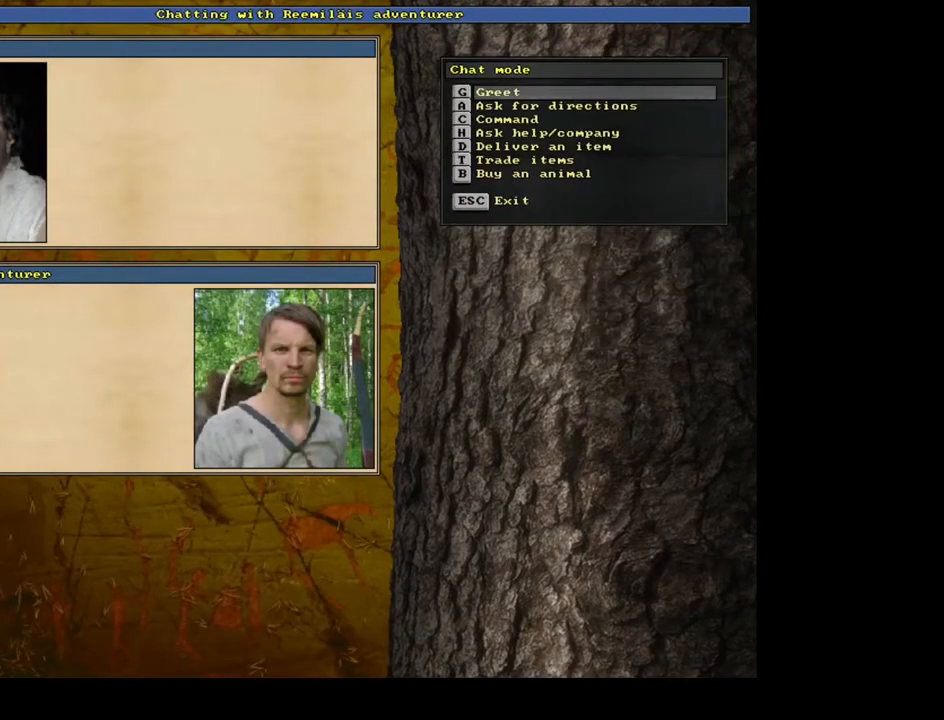
{"keys": ["escape"], "mouse": [], "events": [[450, "escape", "down"]]}
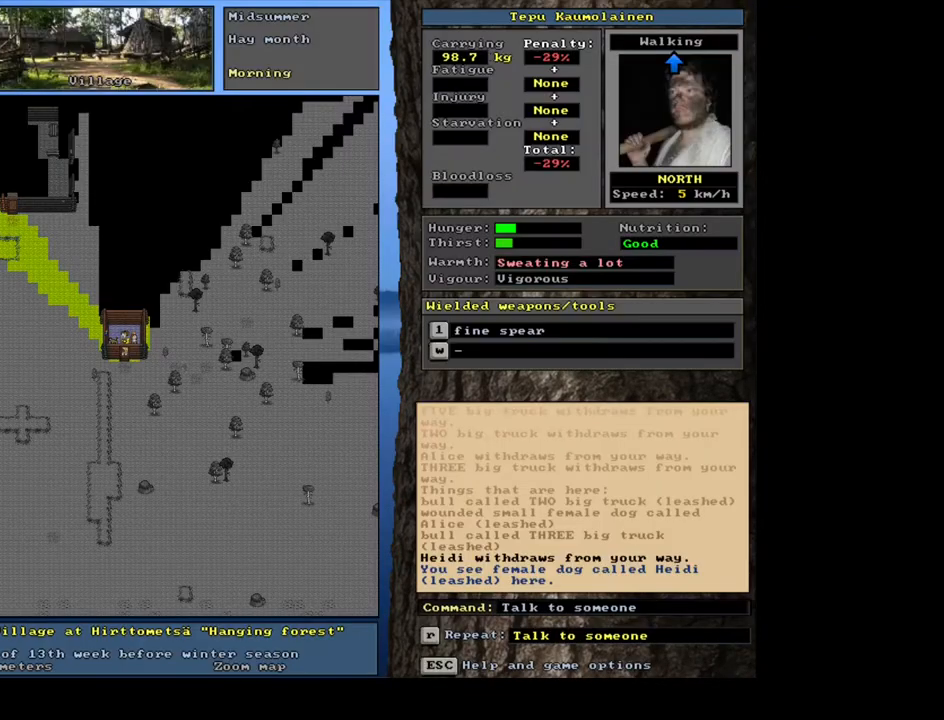
{"keys": ["num4"], "mouse": [], "events": [[67, "escape", "up"], [483, "num4", "down"]]}
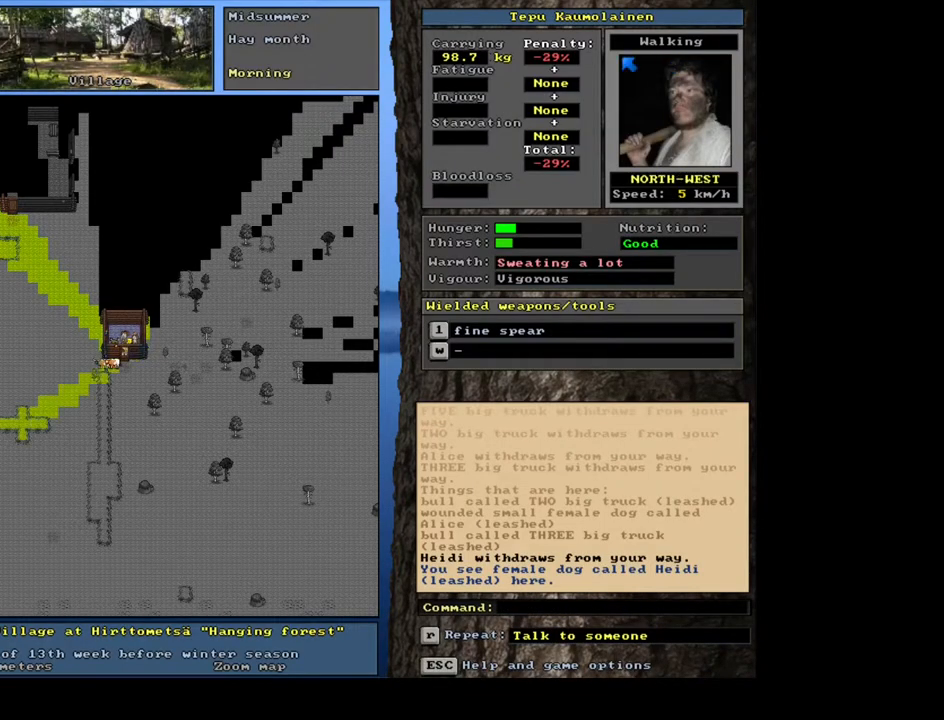
{"keys": ["ctrl_l"], "mouse": [], "events": [[83, "num4", "up"], [167, "num4", "down"], [300, "num4", "up"], [467, "ctrl_l", "down"]]}
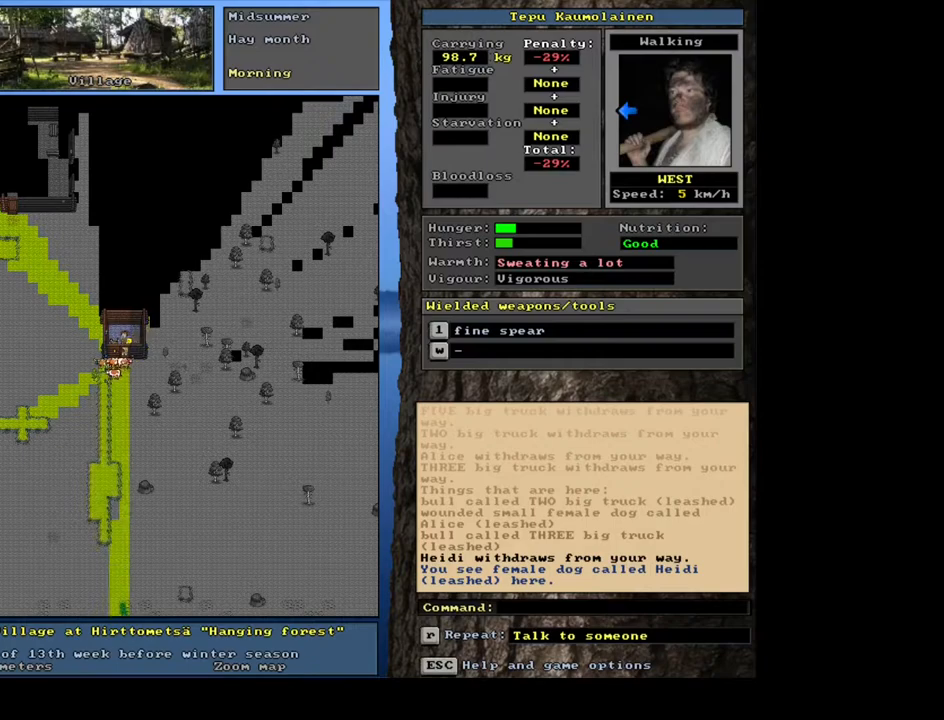
{"keys": ["ctrl_l"], "mouse": [], "events": [[33, "num1", "down"], [150, "num1", "up"], [200, "num2", "down"], [267, "num1", "down"], [333, "num2", "up"], [417, "num1", "up"]]}
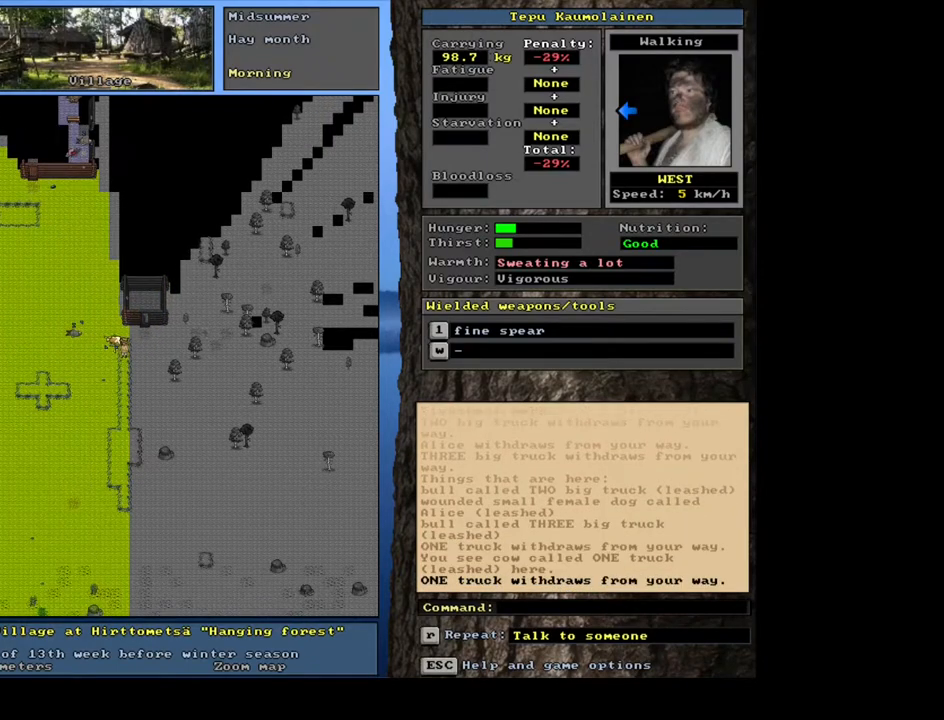
{"keys": [], "mouse": [], "events": [[183, "ctrl_l", "up"]]}
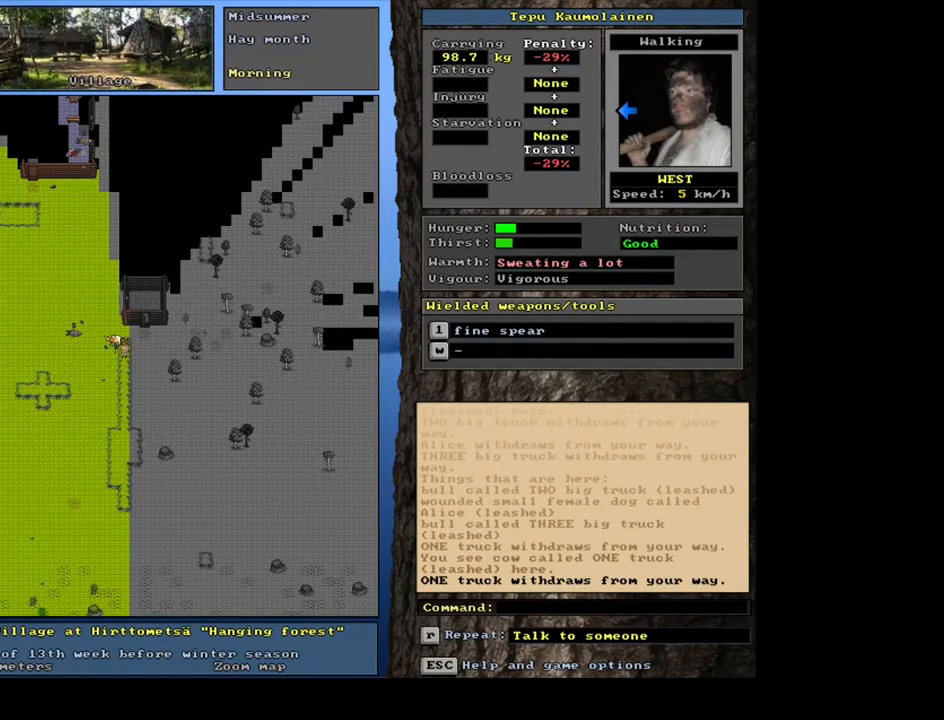
{"keys": [], "mouse": [], "events": []}
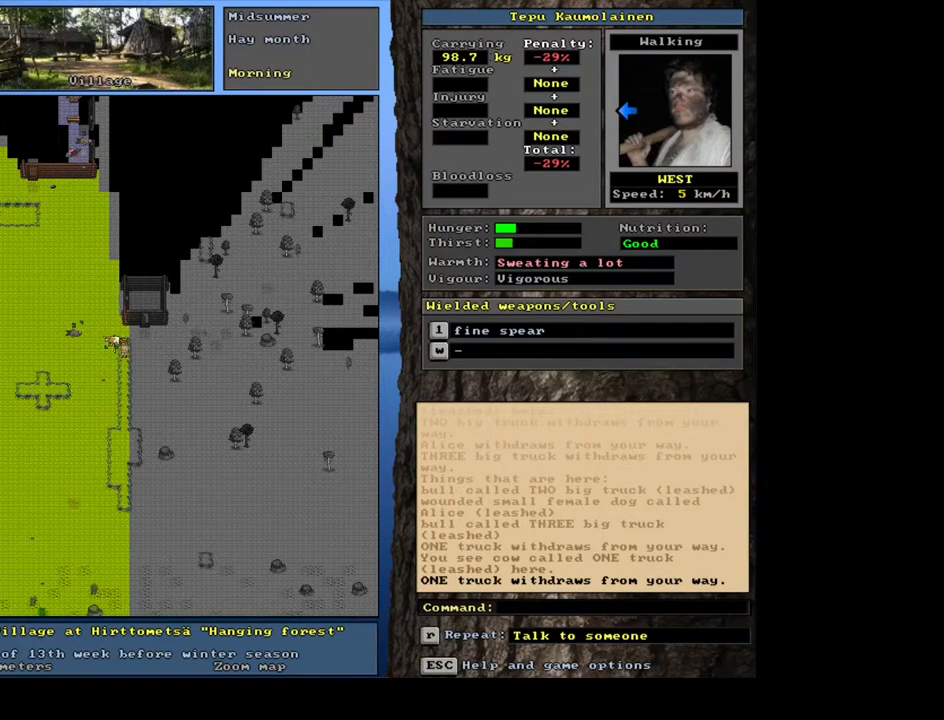
{"keys": [], "mouse": [], "events": []}
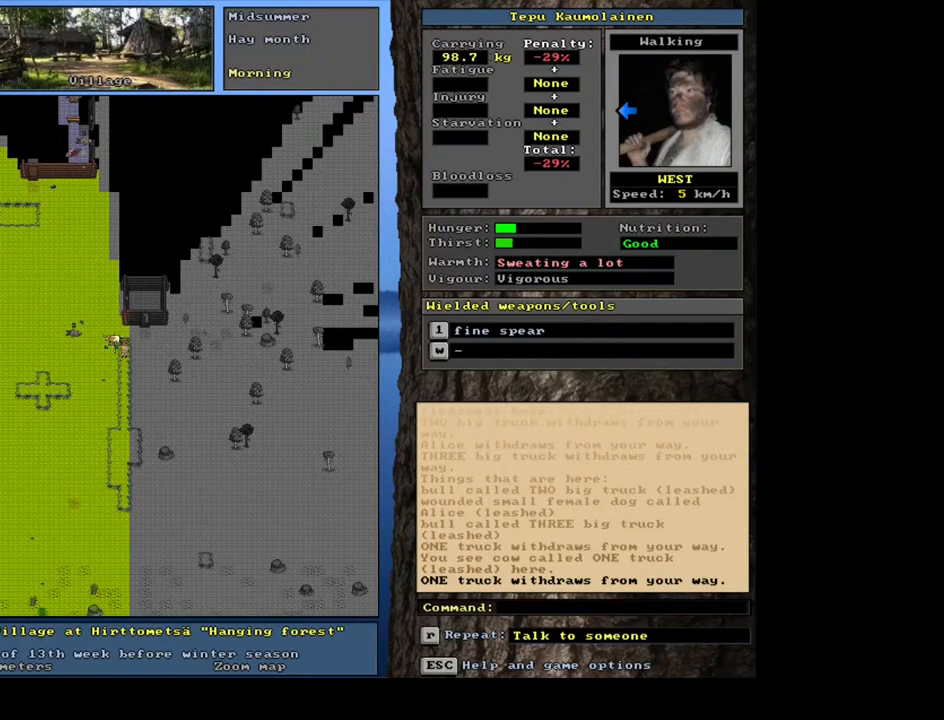
{"keys": [], "mouse": [], "events": []}
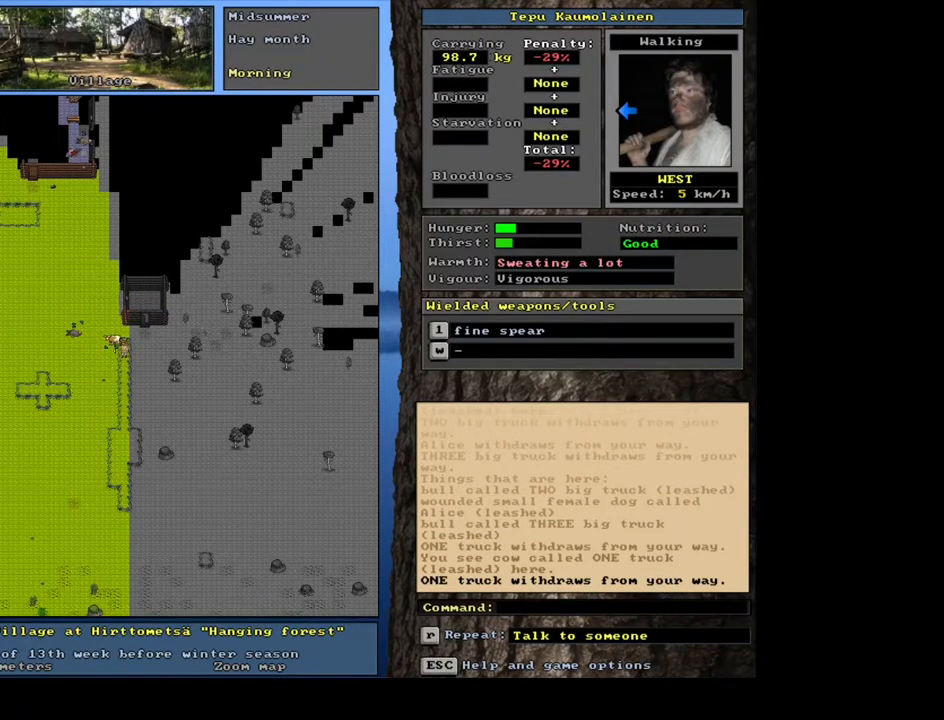
{"keys": [], "mouse": [], "events": []}
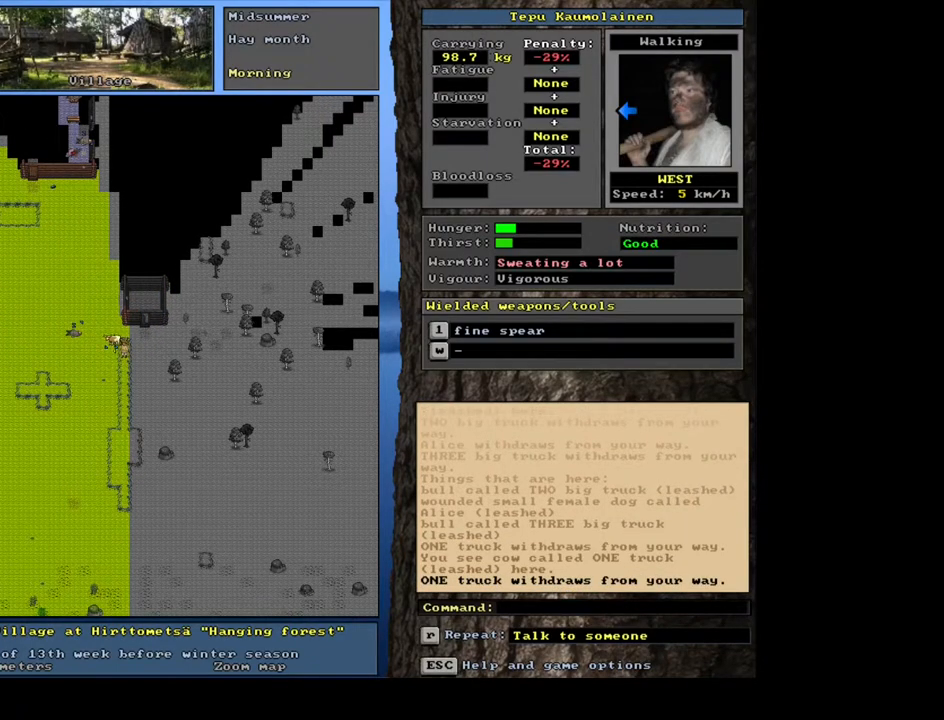
{"keys": [], "mouse": [], "events": []}
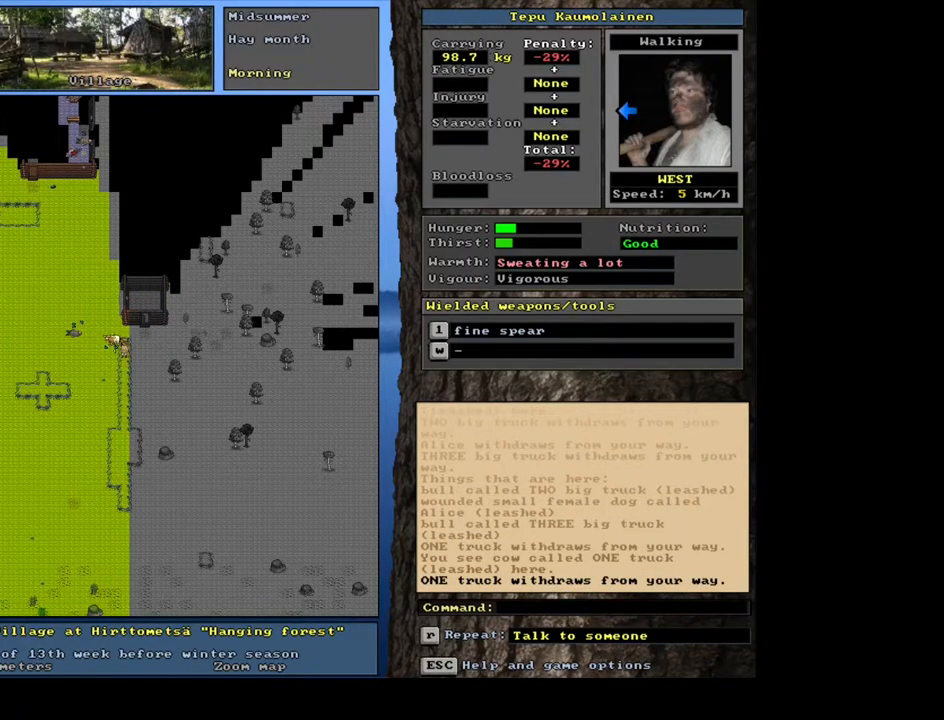
{"keys": [], "mouse": [], "events": []}
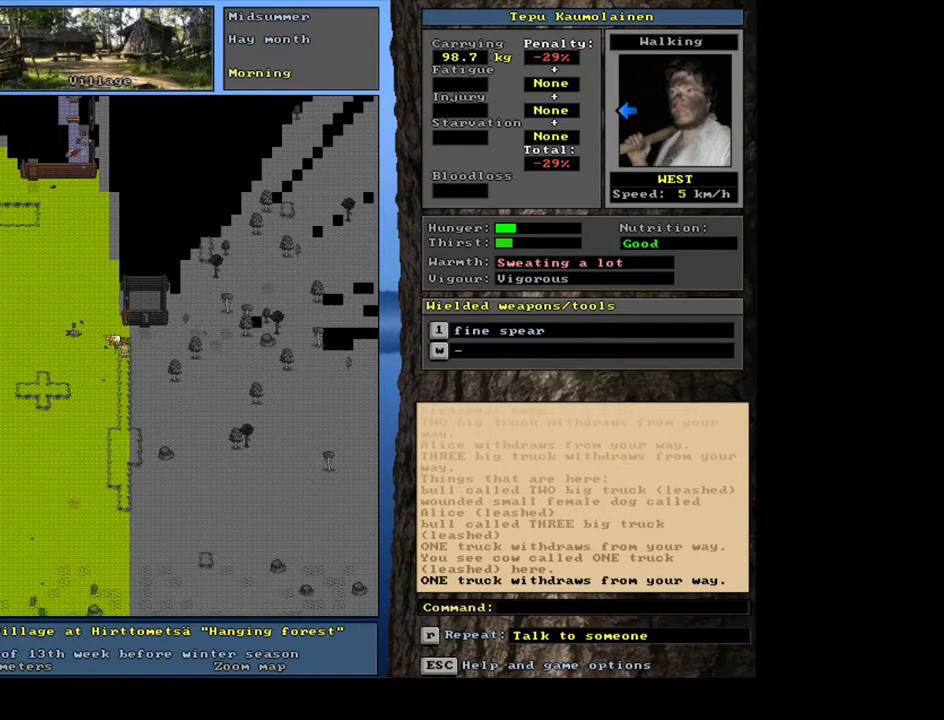
{"keys": [], "mouse": [], "events": []}
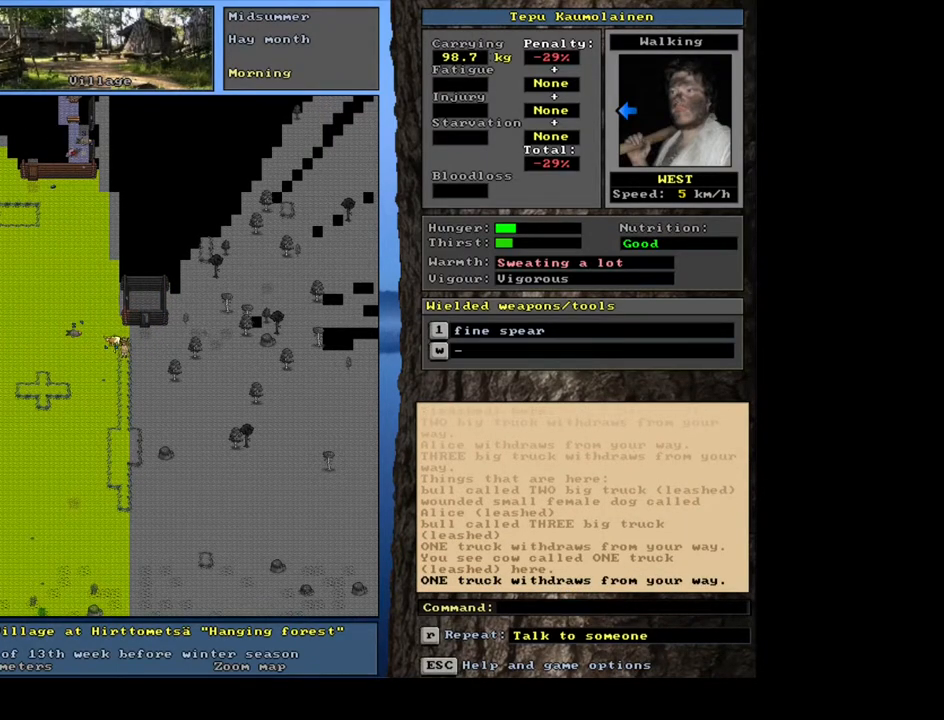
{"keys": [], "mouse": [], "events": []}
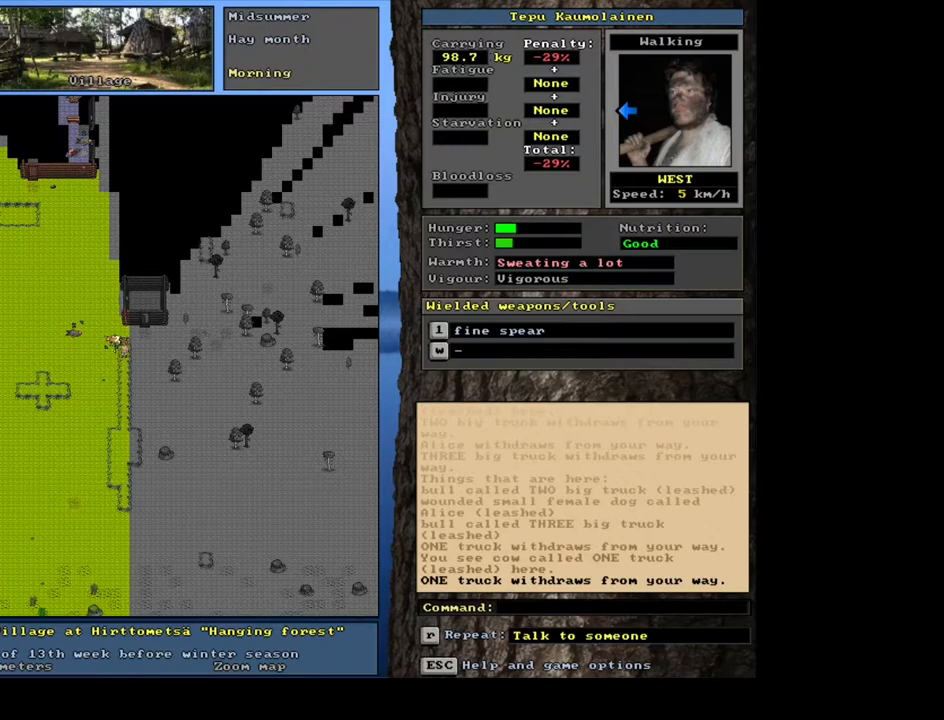
{"keys": [], "mouse": [], "events": []}
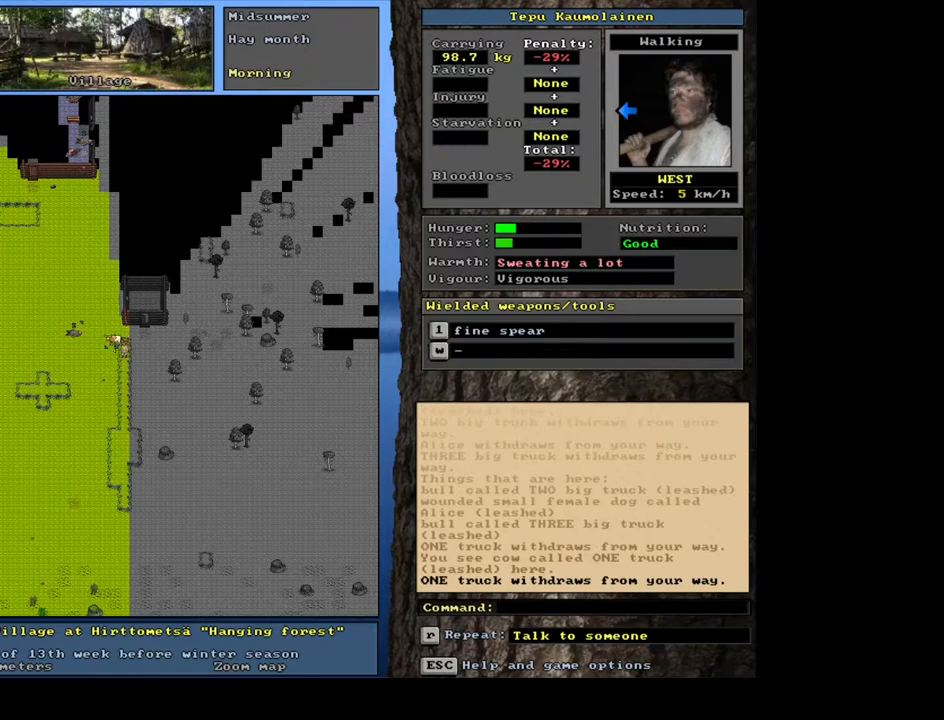
{"keys": [], "mouse": [], "events": []}